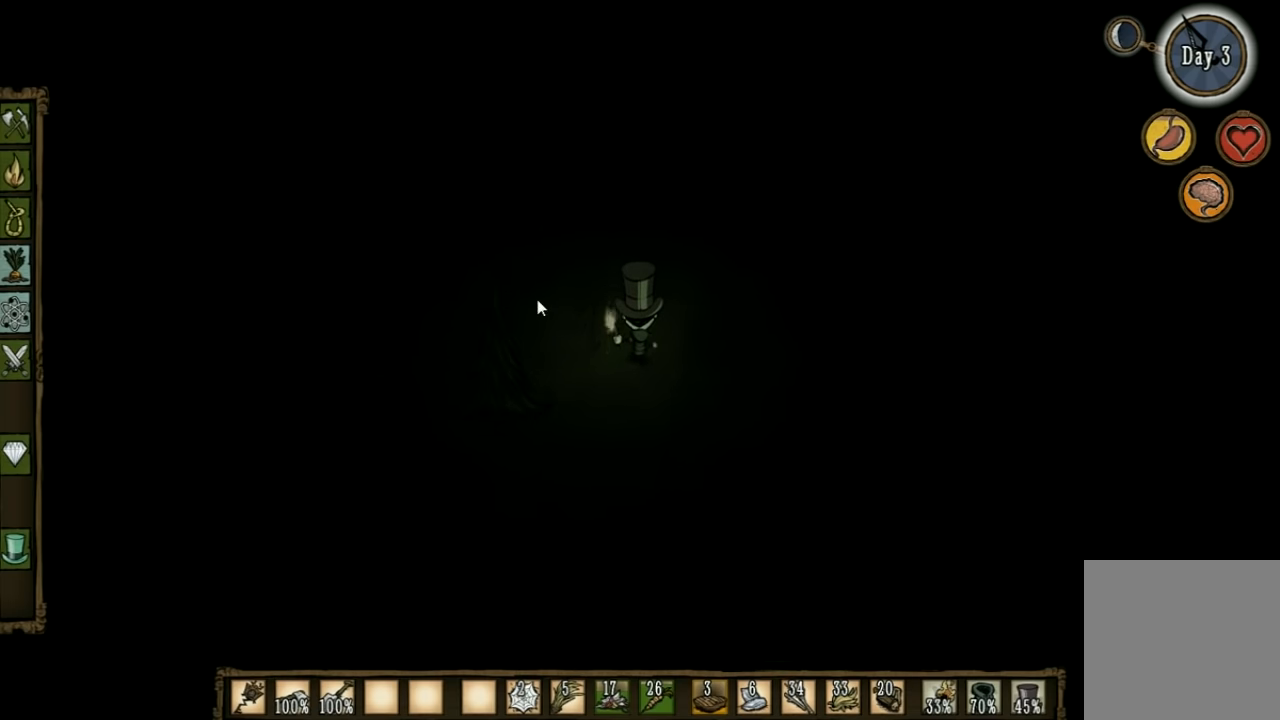
Gameplay with keyboard; each line is a JSON object with the keys held at the frame after it. "events" lists presses ("down") and releases ("up") of "1", "2", "3", "4", "5", "a", "c", "ctrl", "d", "e", "f", "q", "r", "s", "shift", "space", "tab", "v", "w", "x" and "z" between this image and that frame as [ms after this image, input, new state], when the widget could be followed in between. No other keys are recorded. Mouse input is not recorded. Not read: other_keys.
{"keys": ["w"], "events": []}
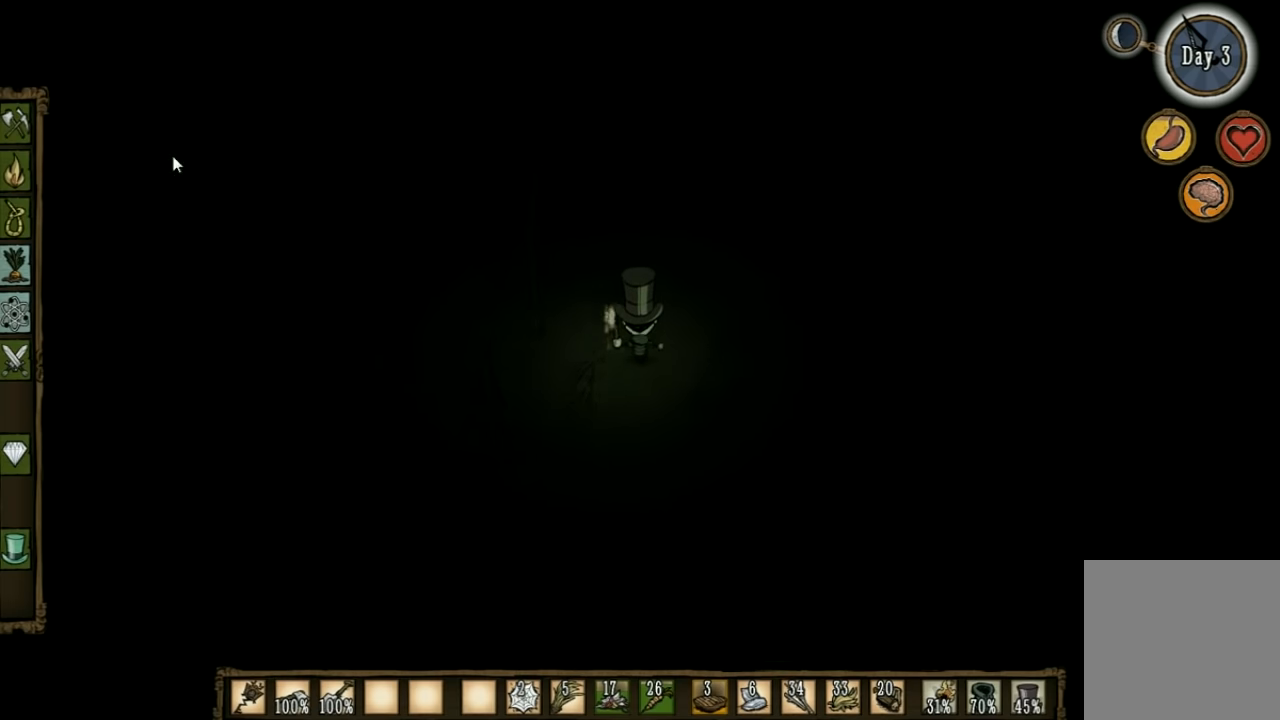
{"keys": ["w"], "events": []}
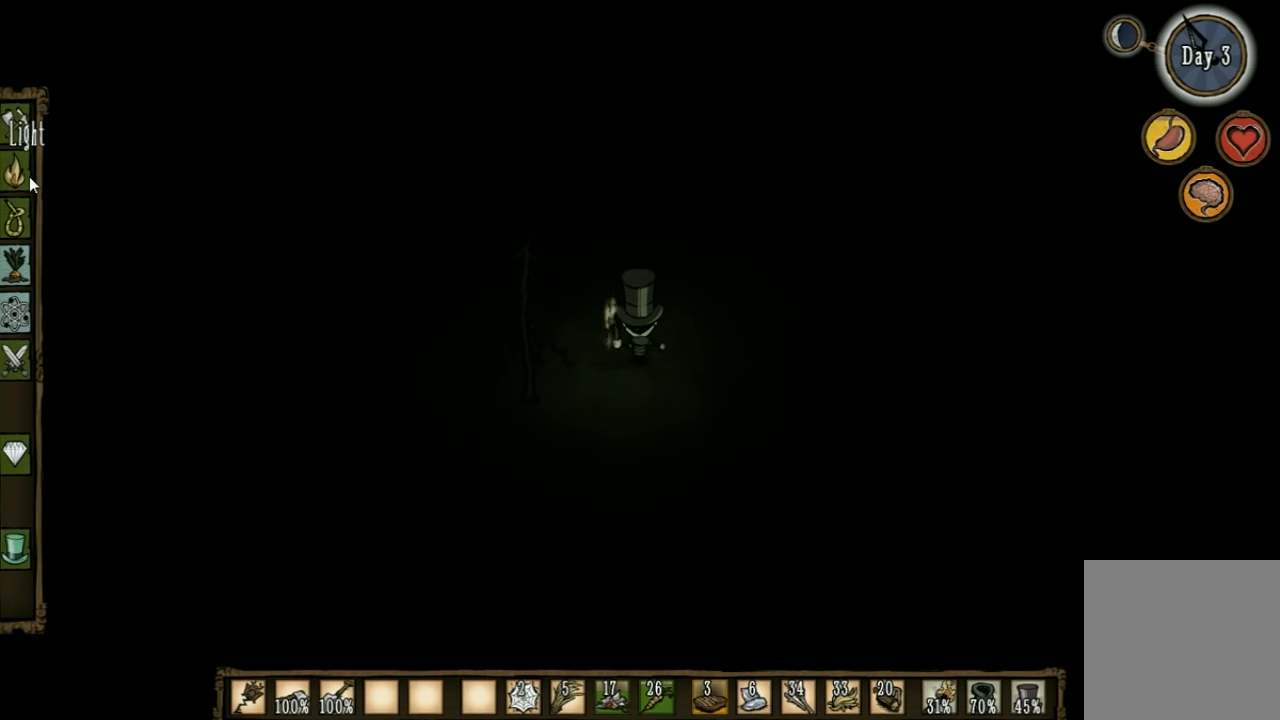
{"keys": ["w"], "events": []}
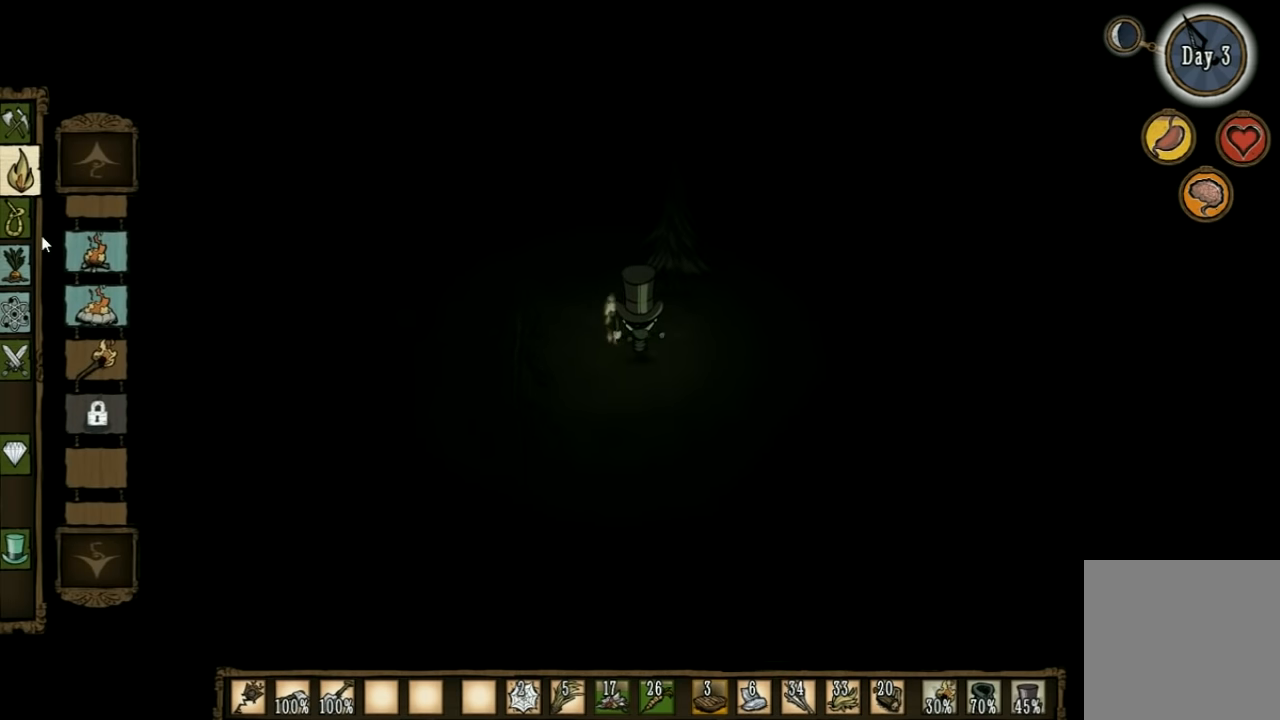
{"keys": ["w"], "events": []}
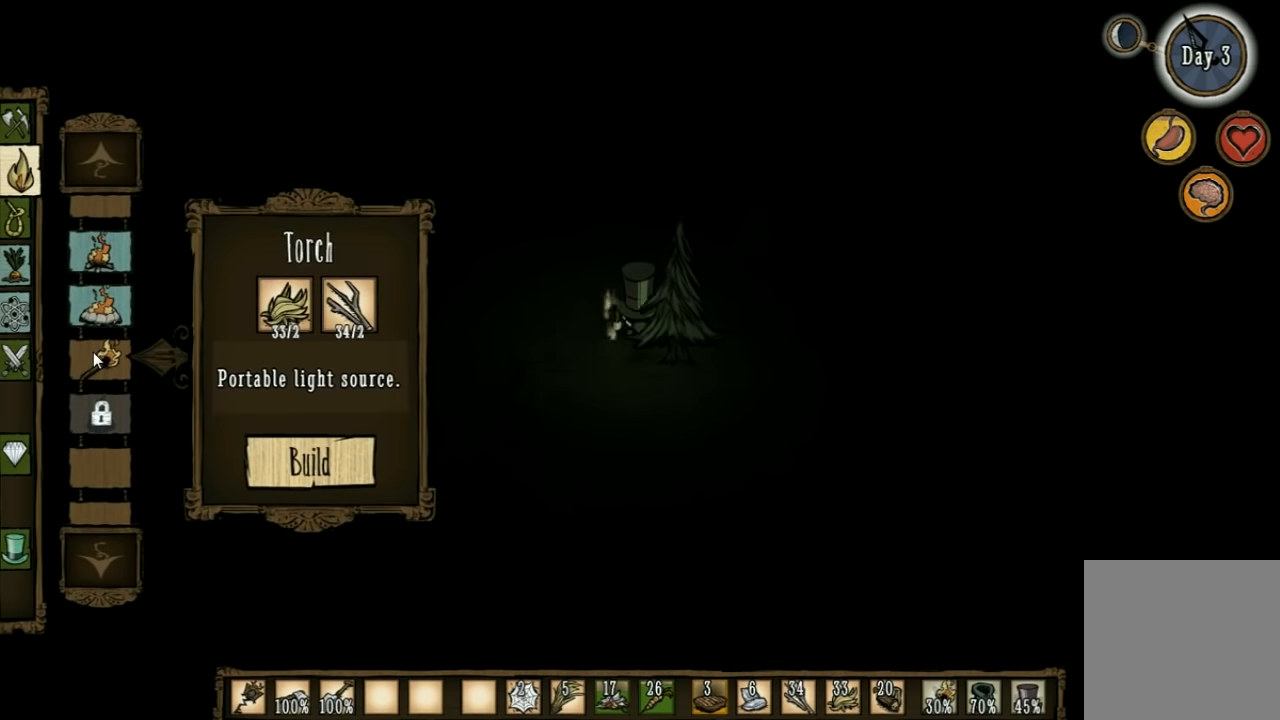
{"keys": [], "events": [[167, "w", "up"]]}
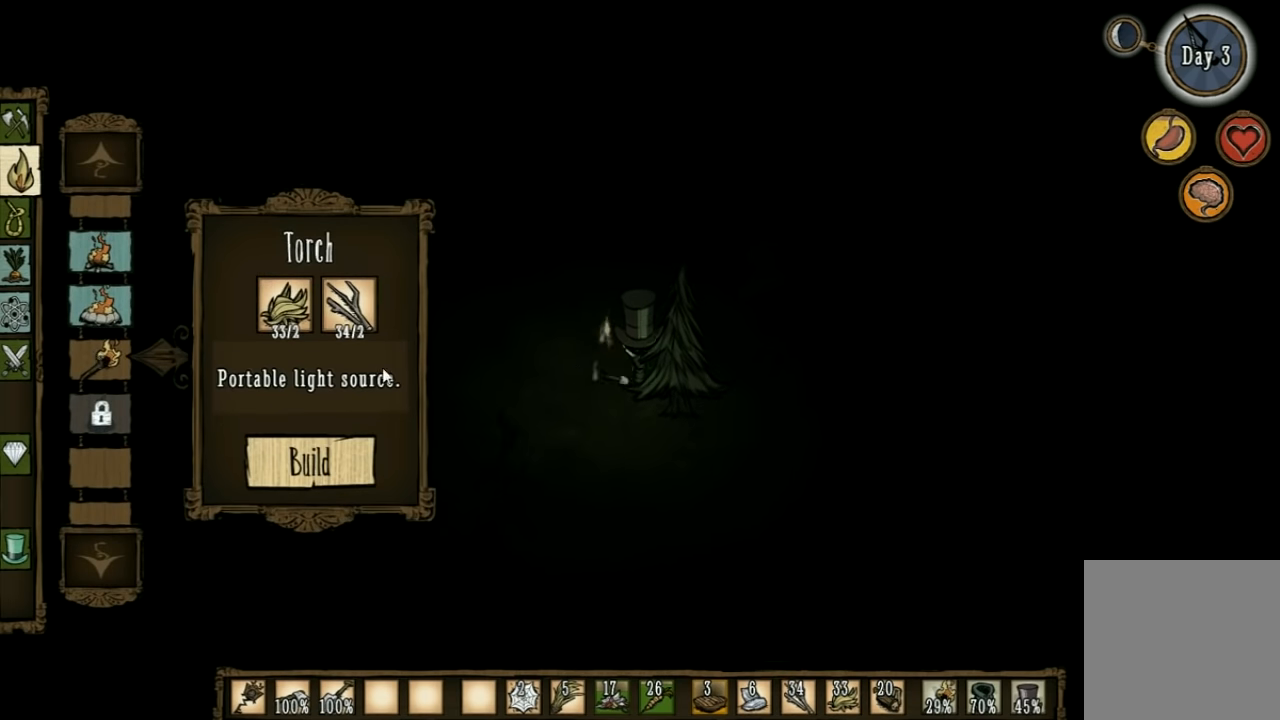
{"keys": [], "events": []}
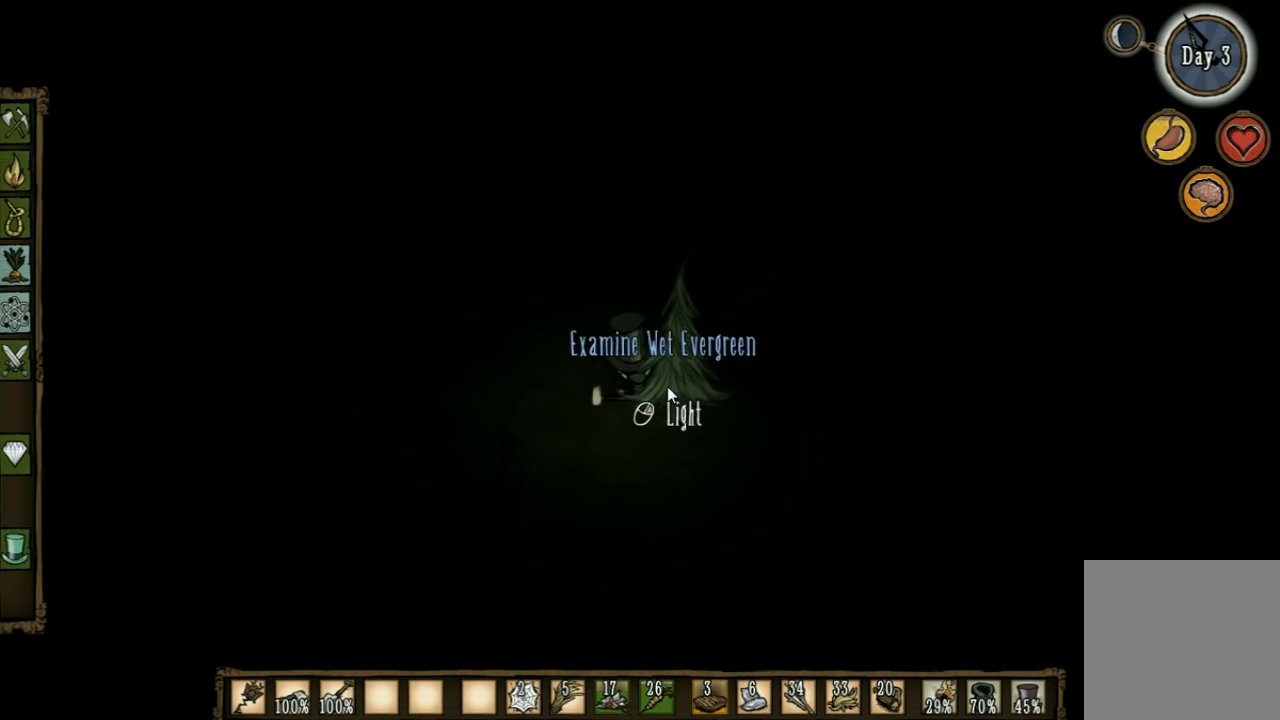
{"keys": [], "events": []}
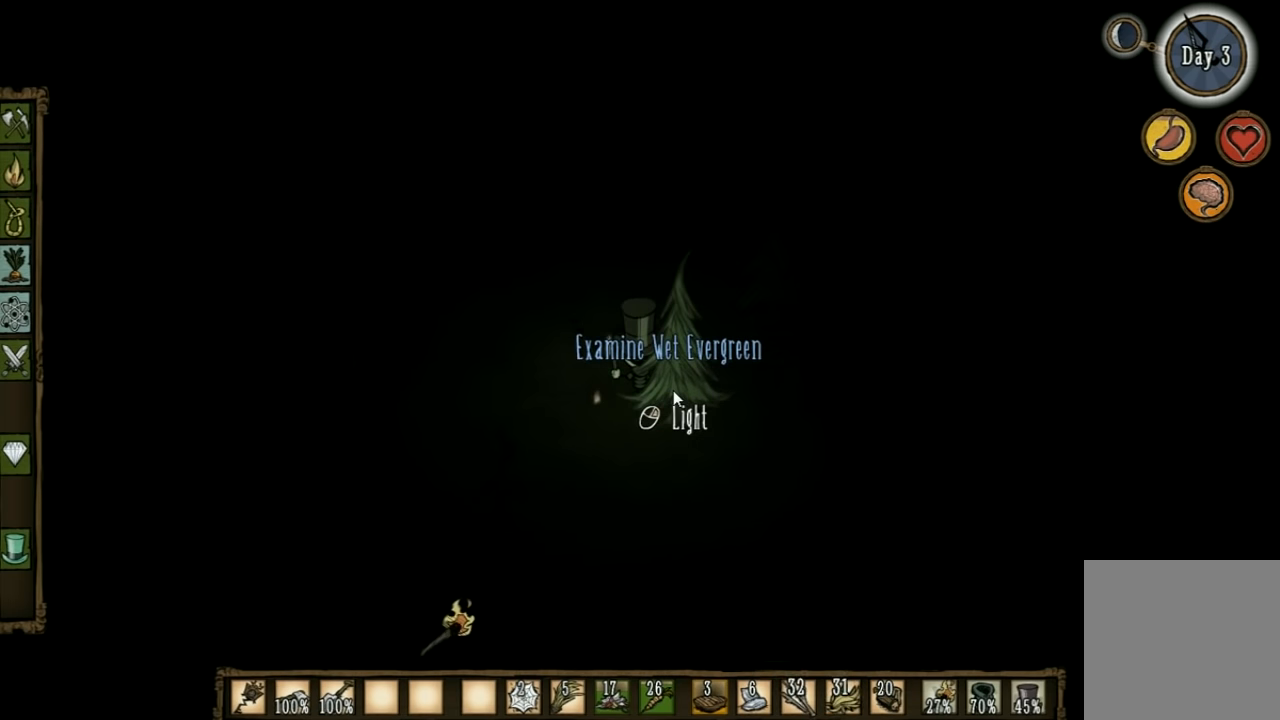
{"keys": [], "events": []}
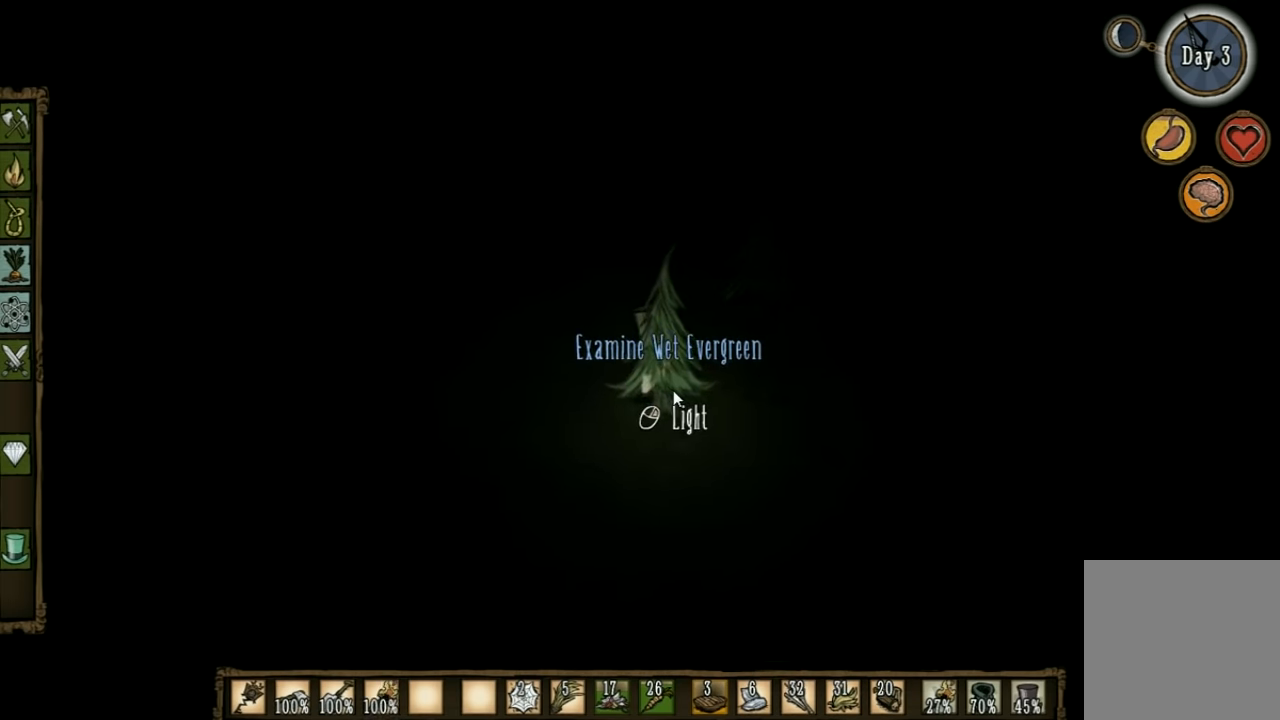
{"keys": ["w"], "events": [[200, "w", "down"], [233, "shift", "down"], [367, "shift", "up"]]}
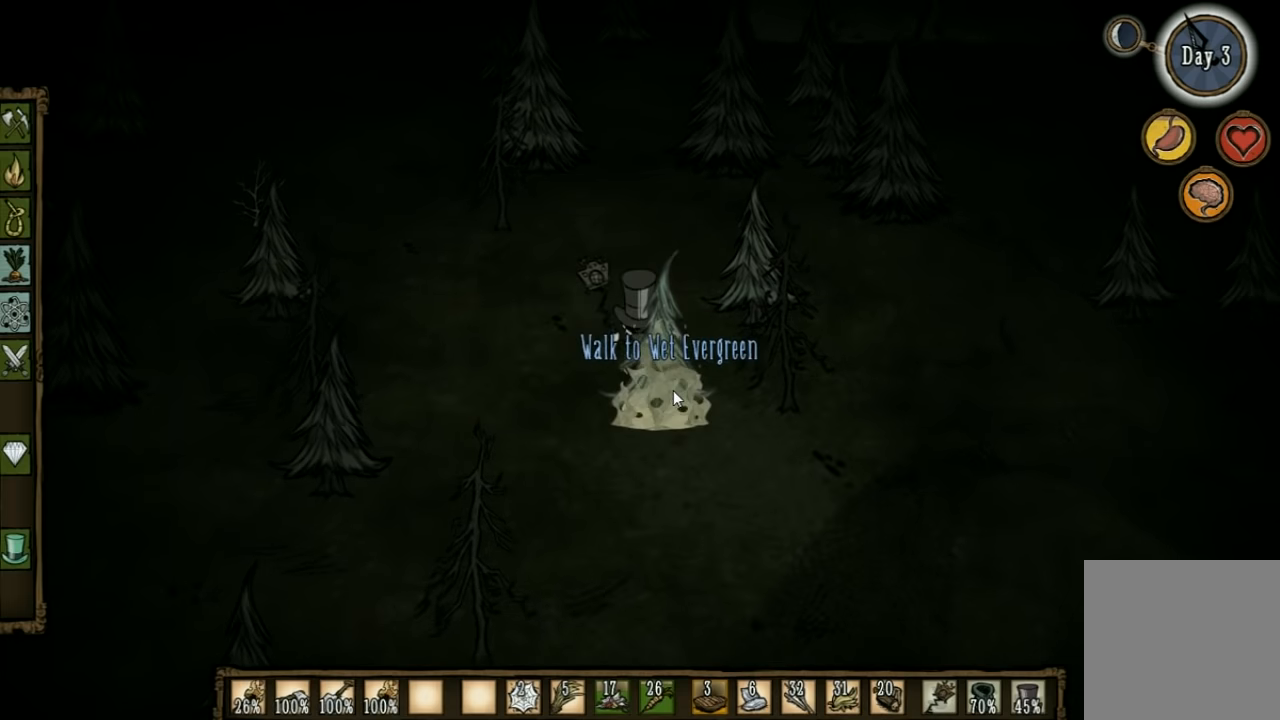
{"keys": ["w"], "events": []}
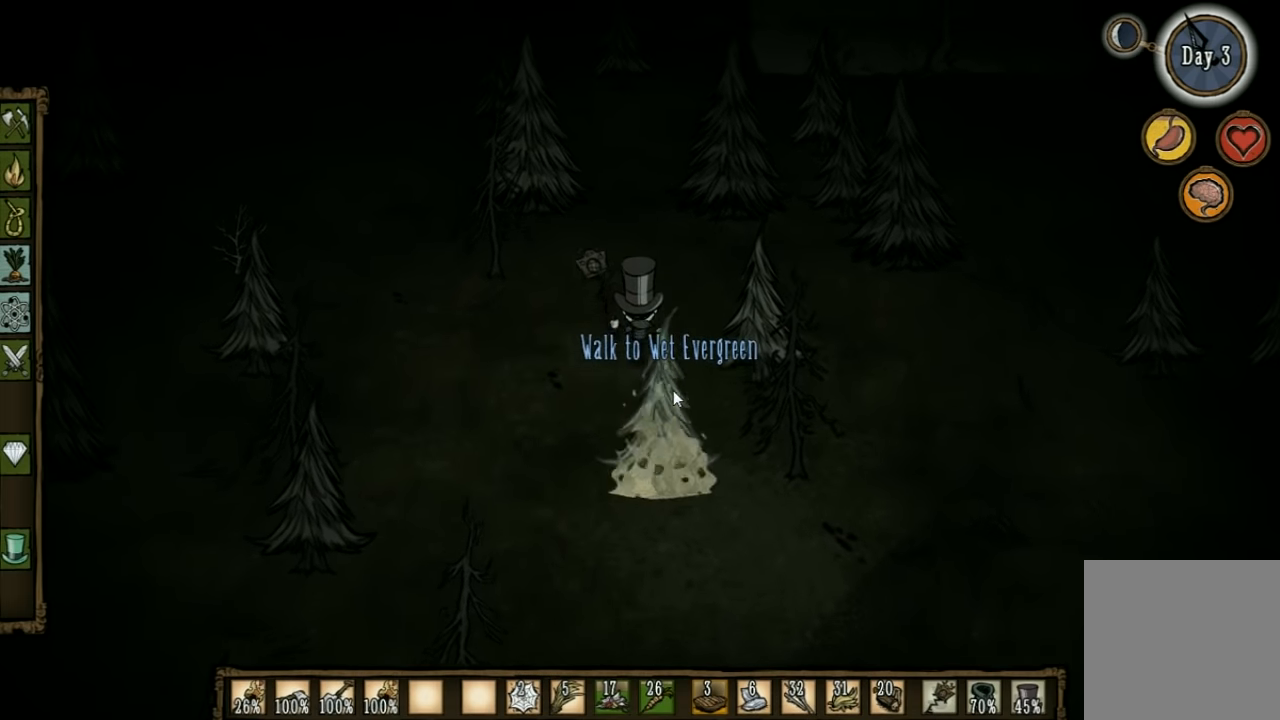
{"keys": ["w"], "events": []}
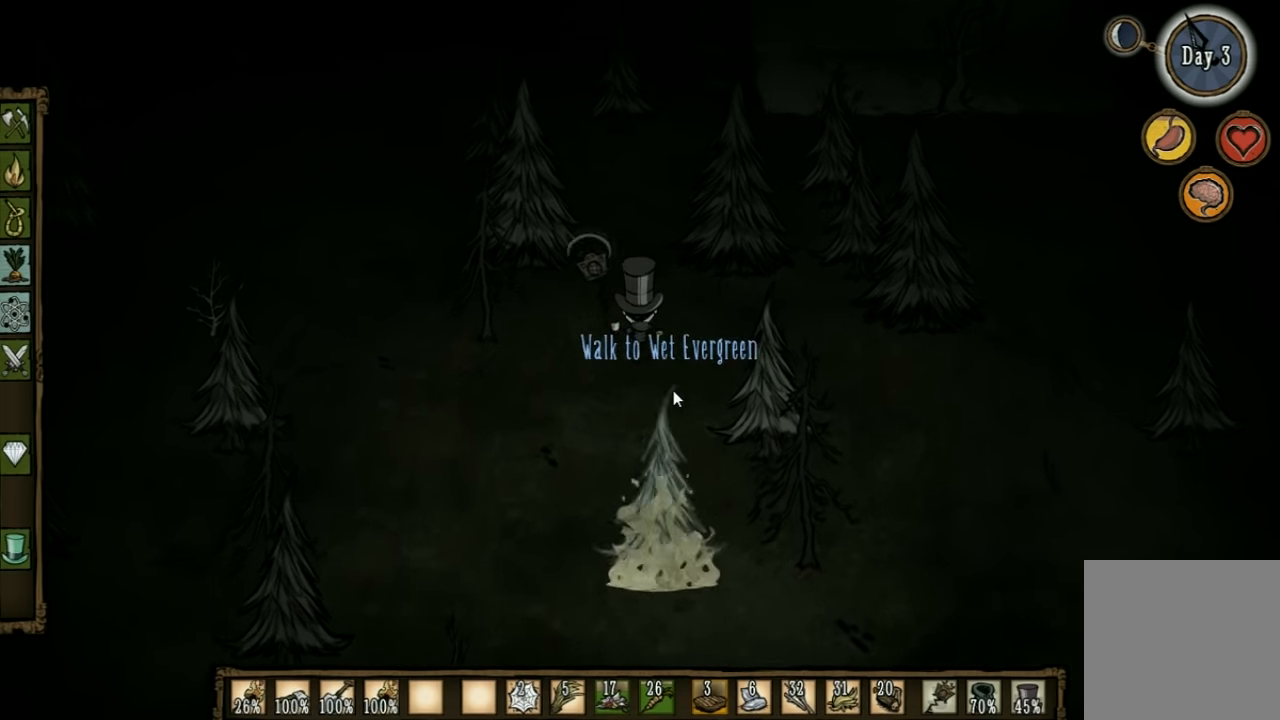
{"keys": ["w"], "events": []}
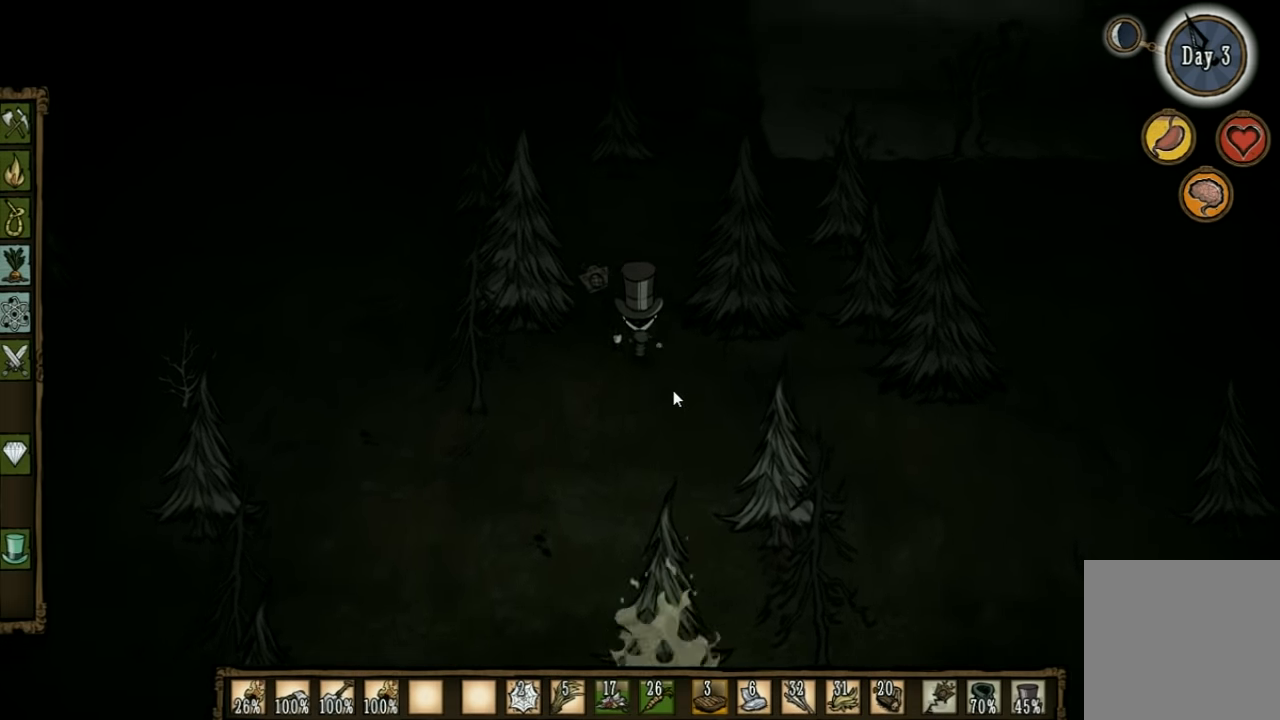
{"keys": ["w"], "events": []}
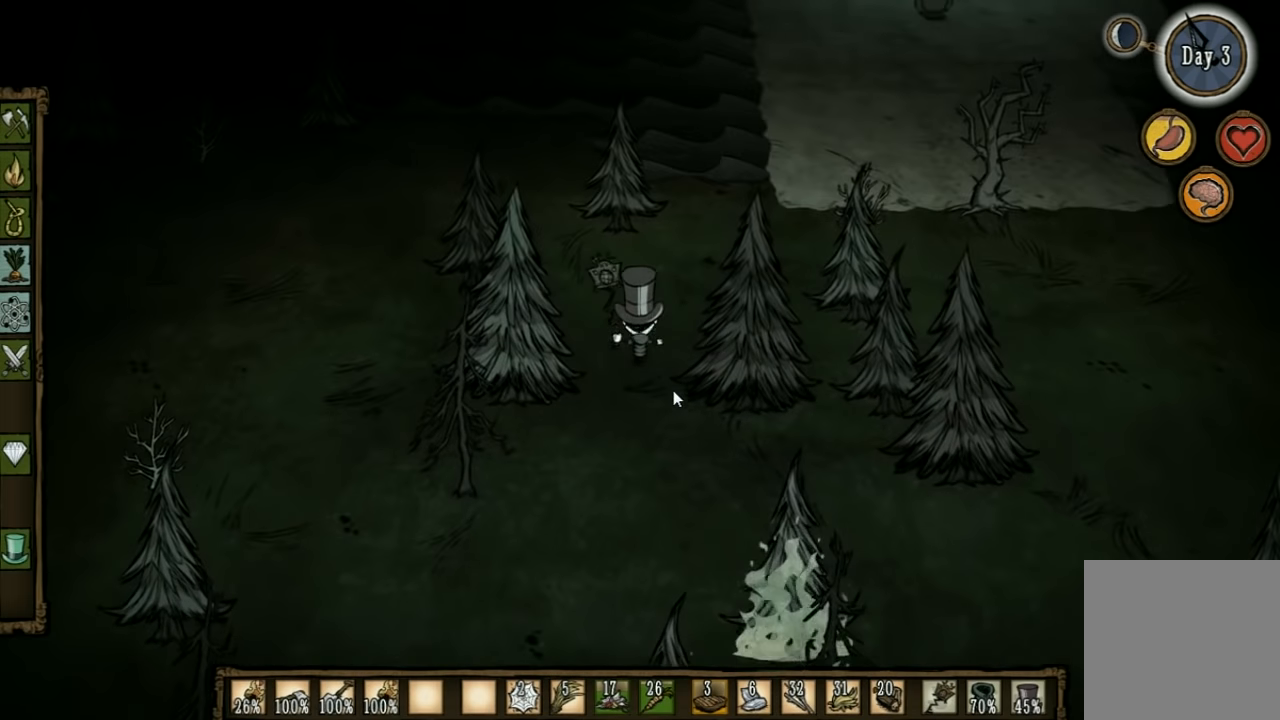
{"keys": ["w"], "events": [[167, "q", "down"], [267, "q", "up"]]}
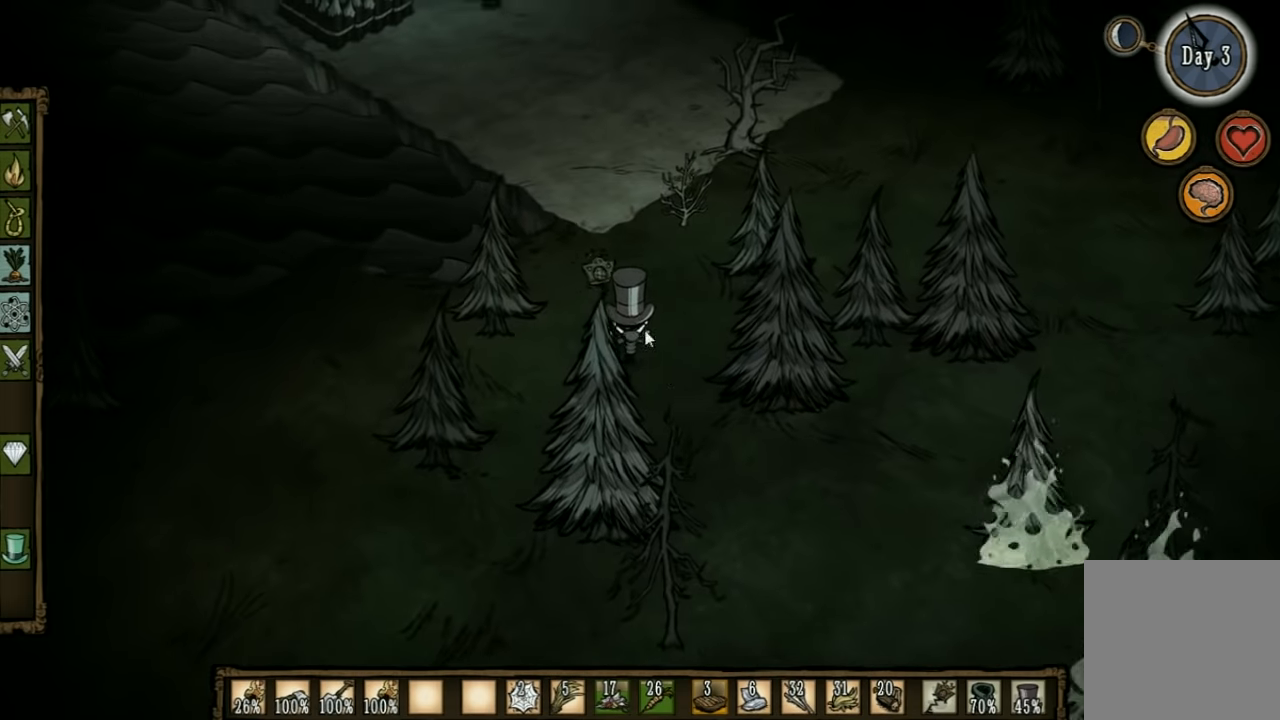
{"keys": [], "events": [[167, "a", "down"], [300, "a", "up"], [400, "w", "up"]]}
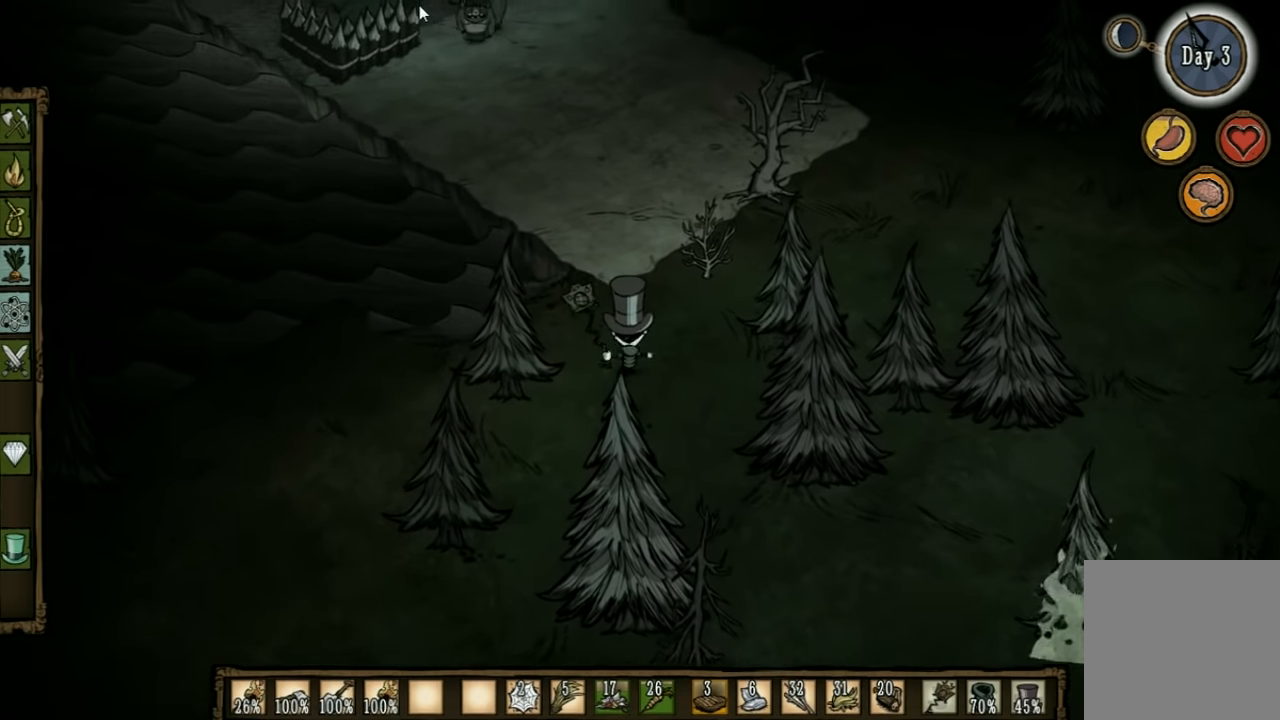
{"keys": [], "events": []}
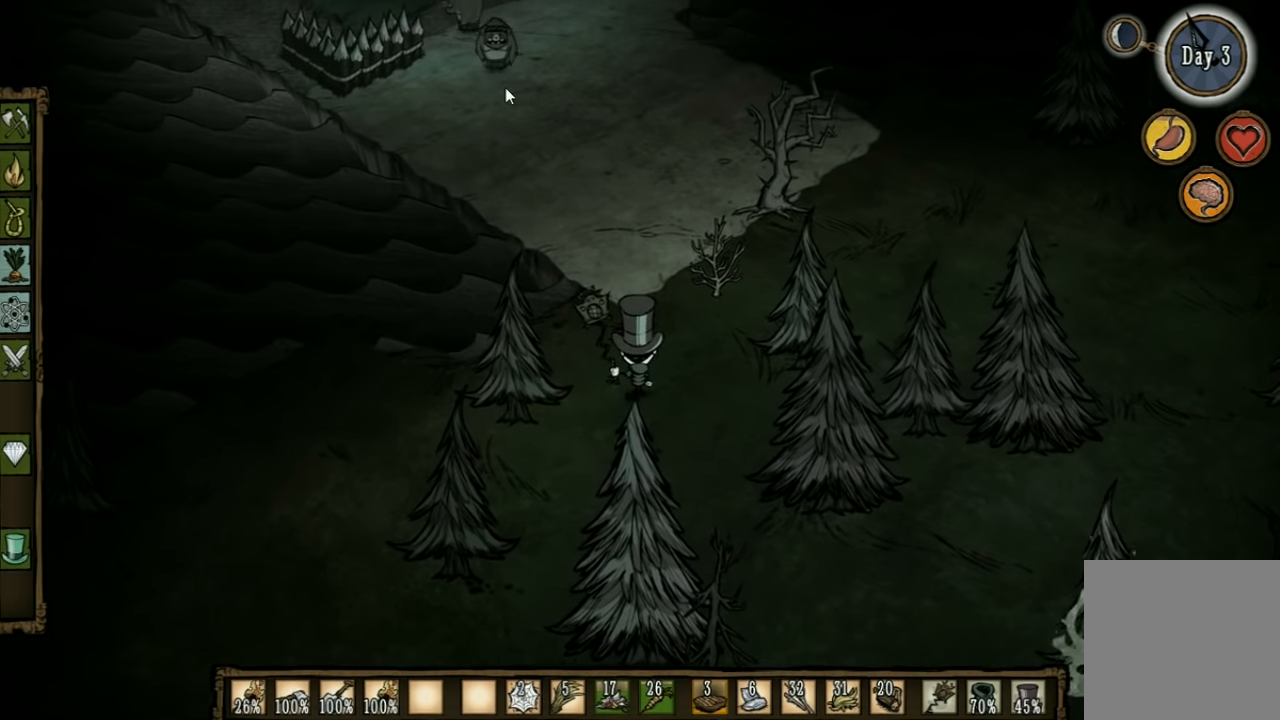
{"keys": [], "events": [[233, "e", "down"], [367, "e", "up"]]}
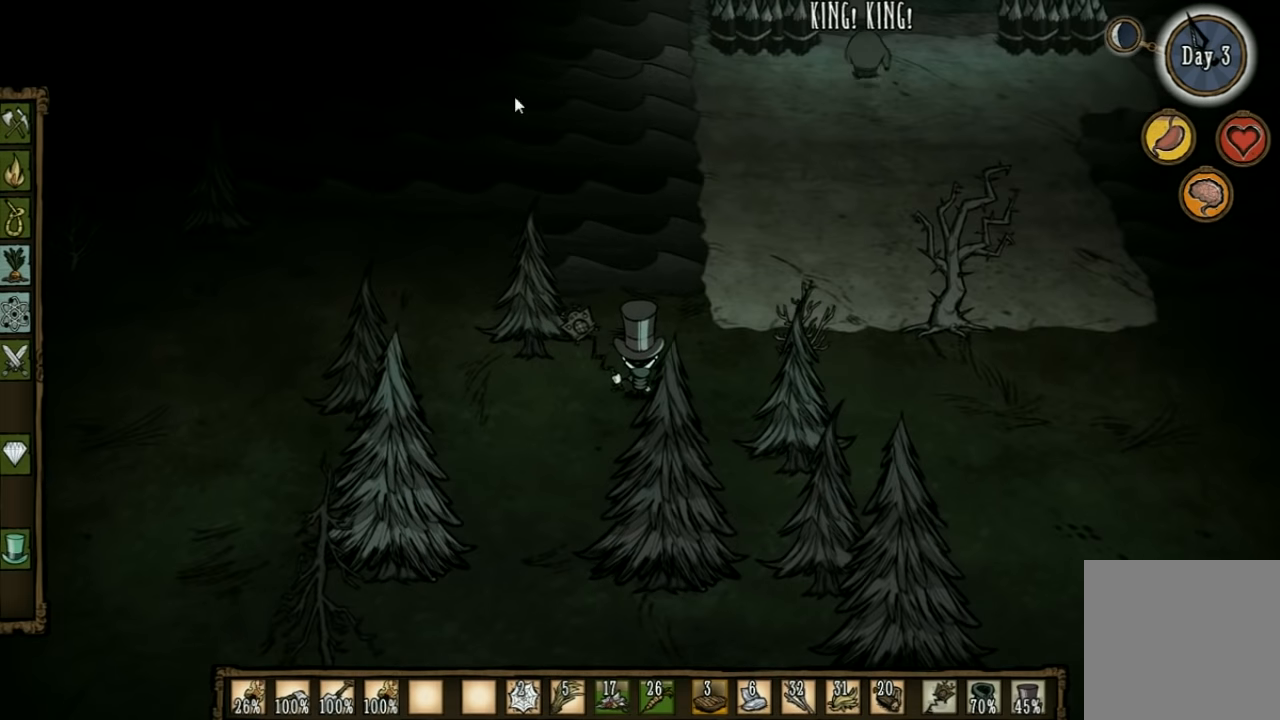
{"keys": ["a"], "events": [[433, "a", "down"]]}
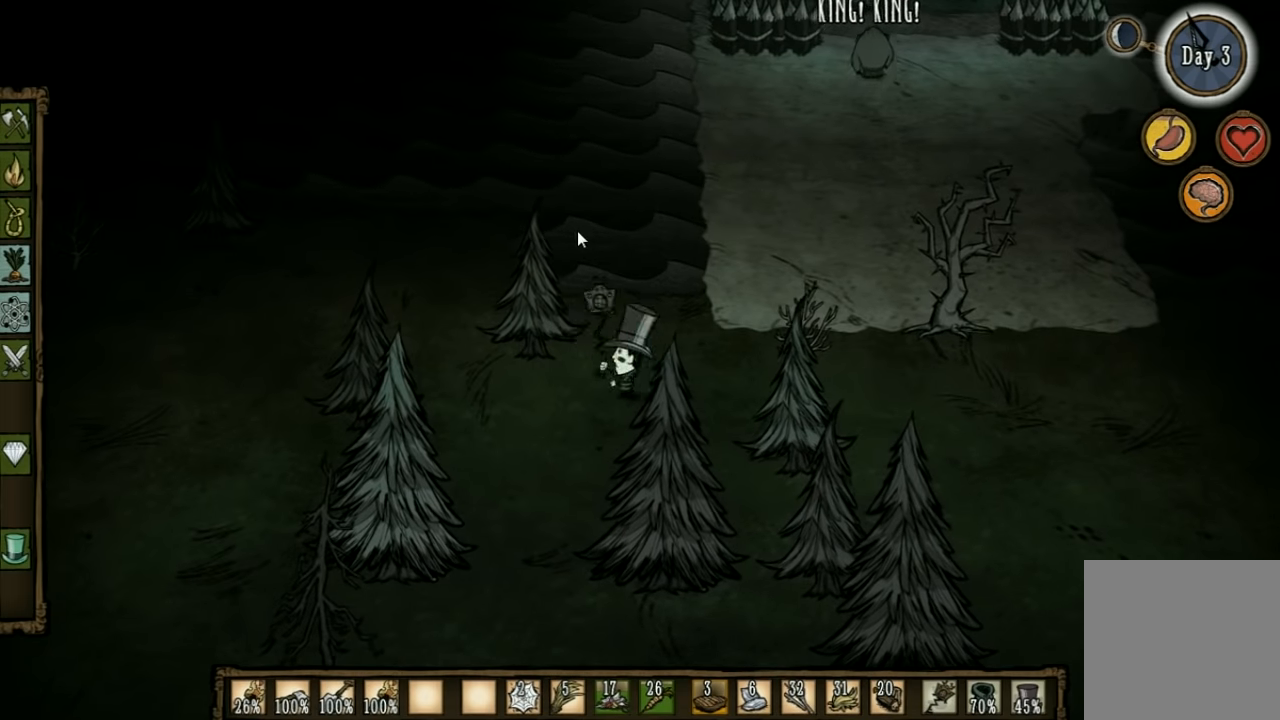
{"keys": ["a"], "events": []}
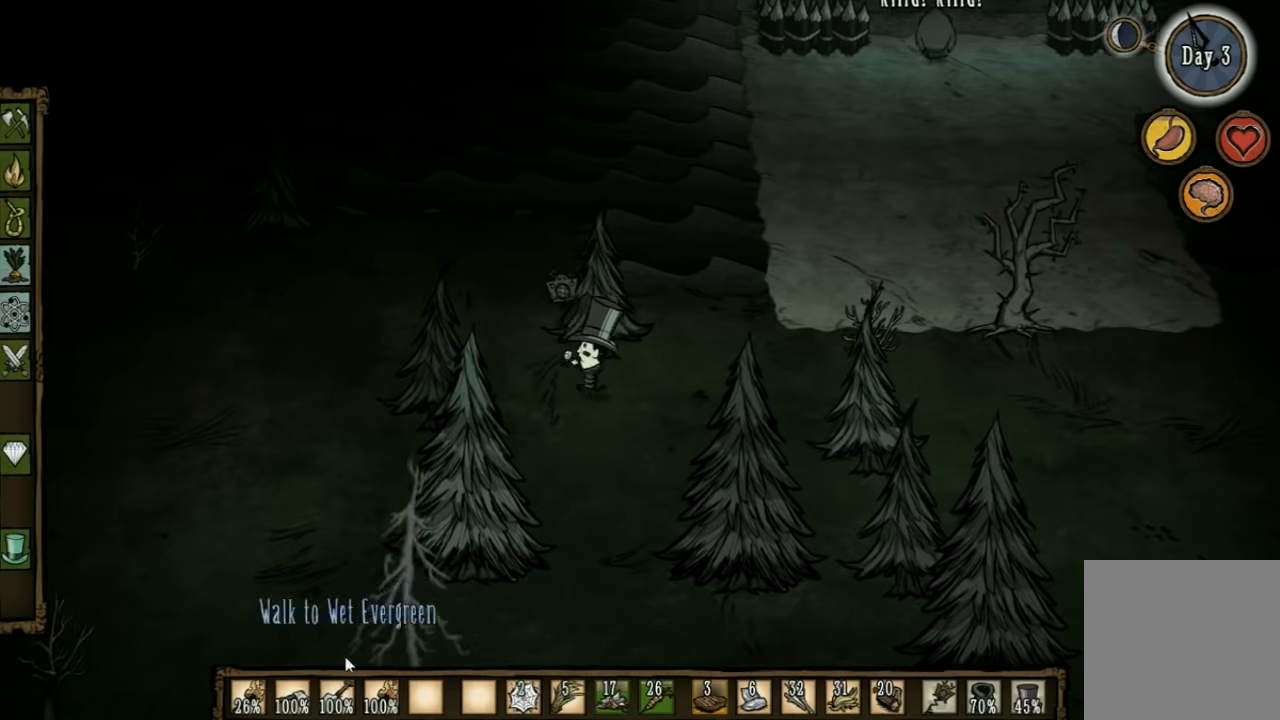
{"keys": ["a"], "events": []}
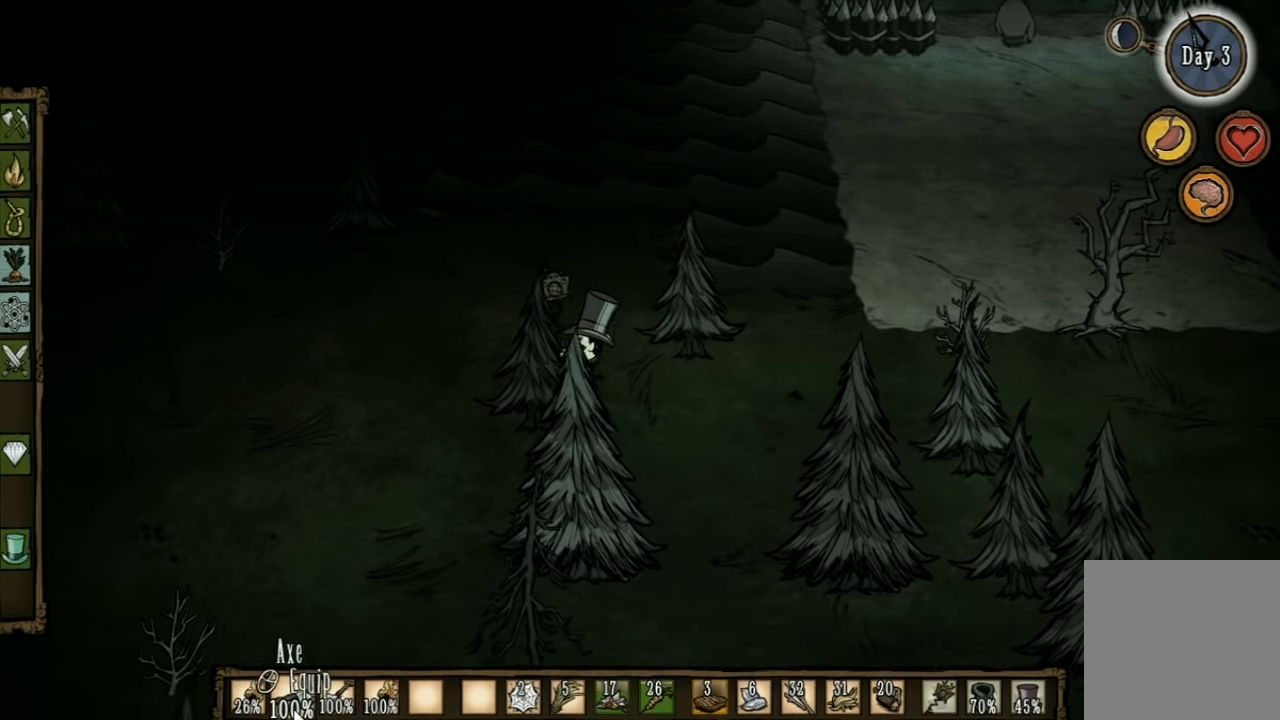
{"keys": ["a"], "events": []}
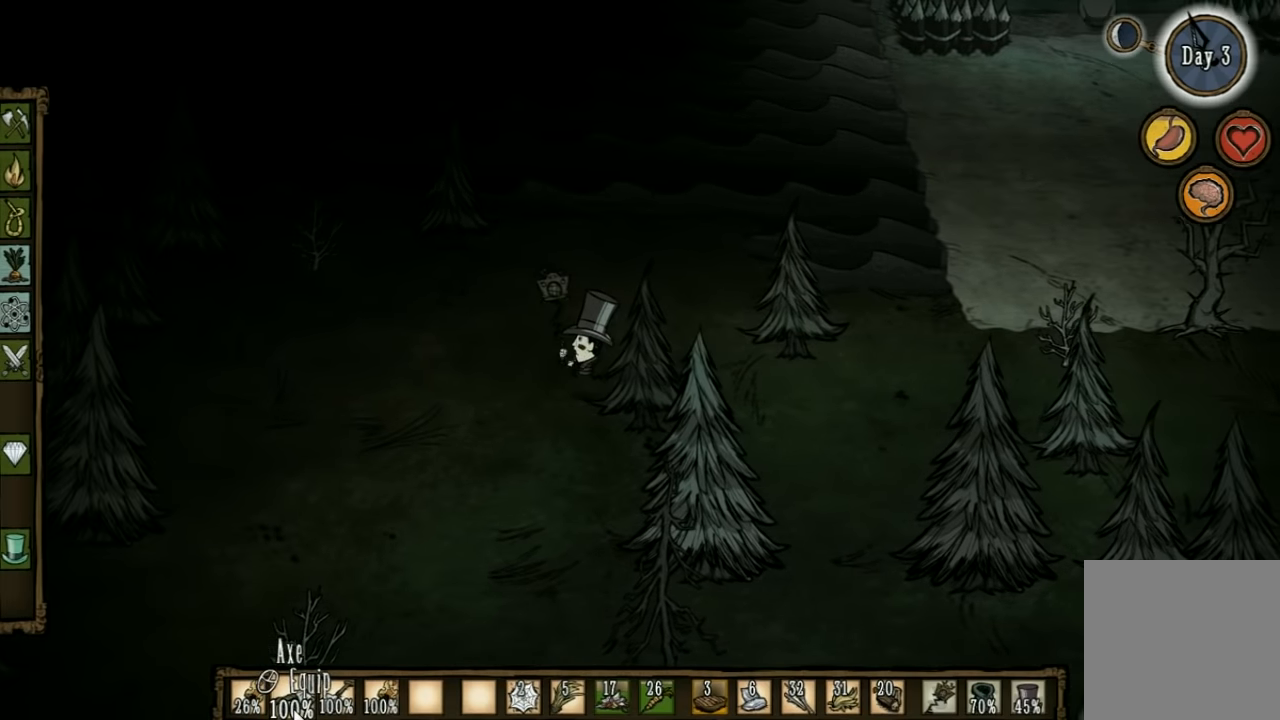
{"keys": ["a"], "events": [[300, "e", "down"], [433, "e", "up"]]}
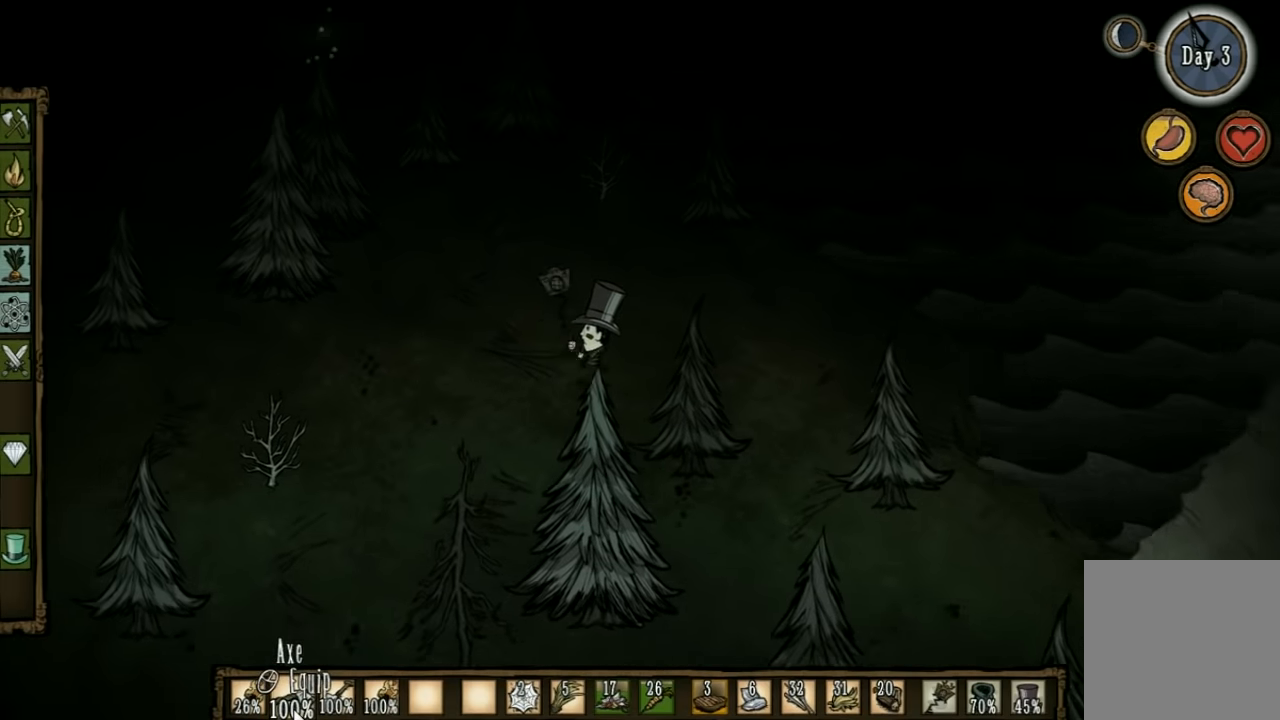
{"keys": ["w"], "events": [[33, "w", "down"], [66, "a", "up"], [366, "e", "down"], [466, "e", "up"]]}
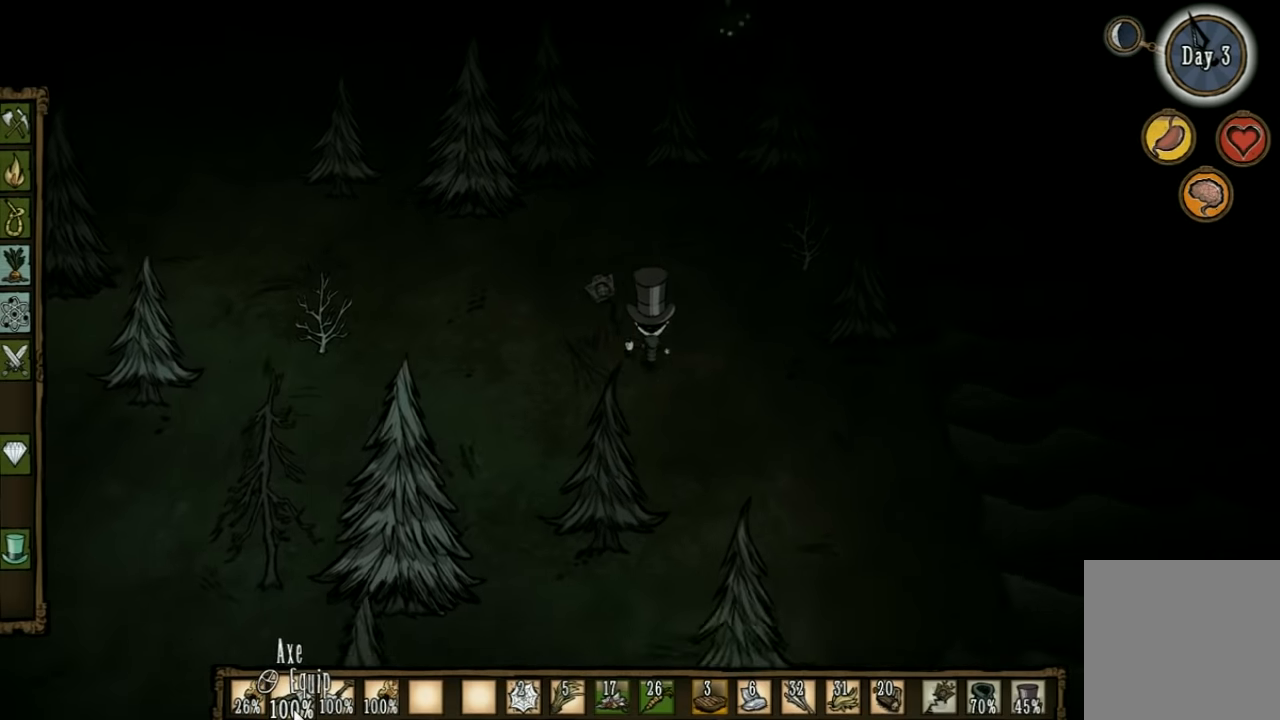
{"keys": ["w"], "events": []}
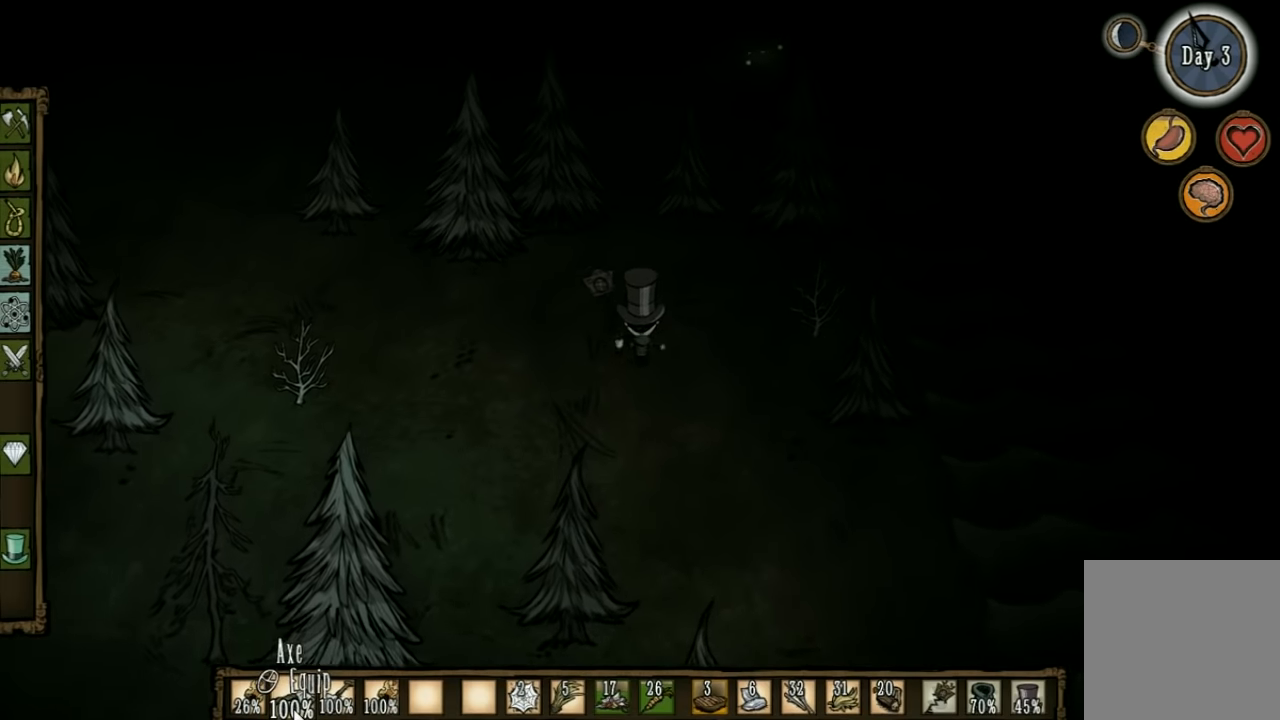
{"keys": ["w"], "events": []}
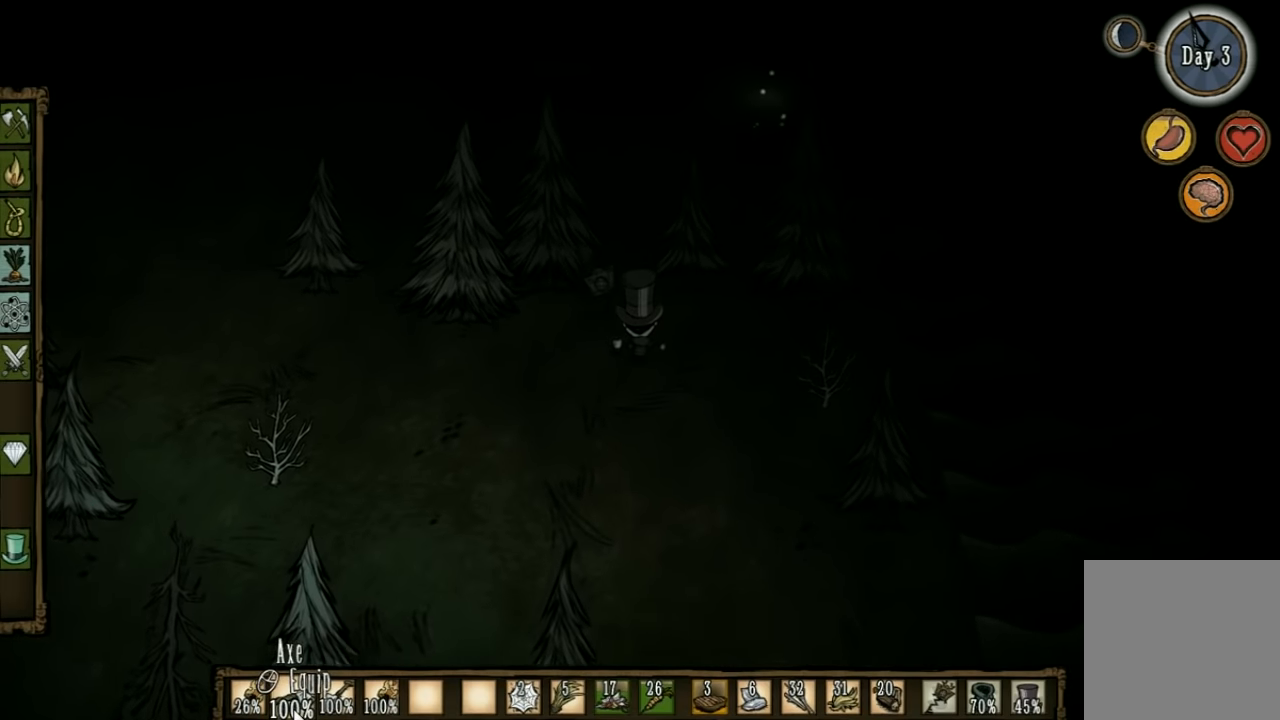
{"keys": ["w"], "events": []}
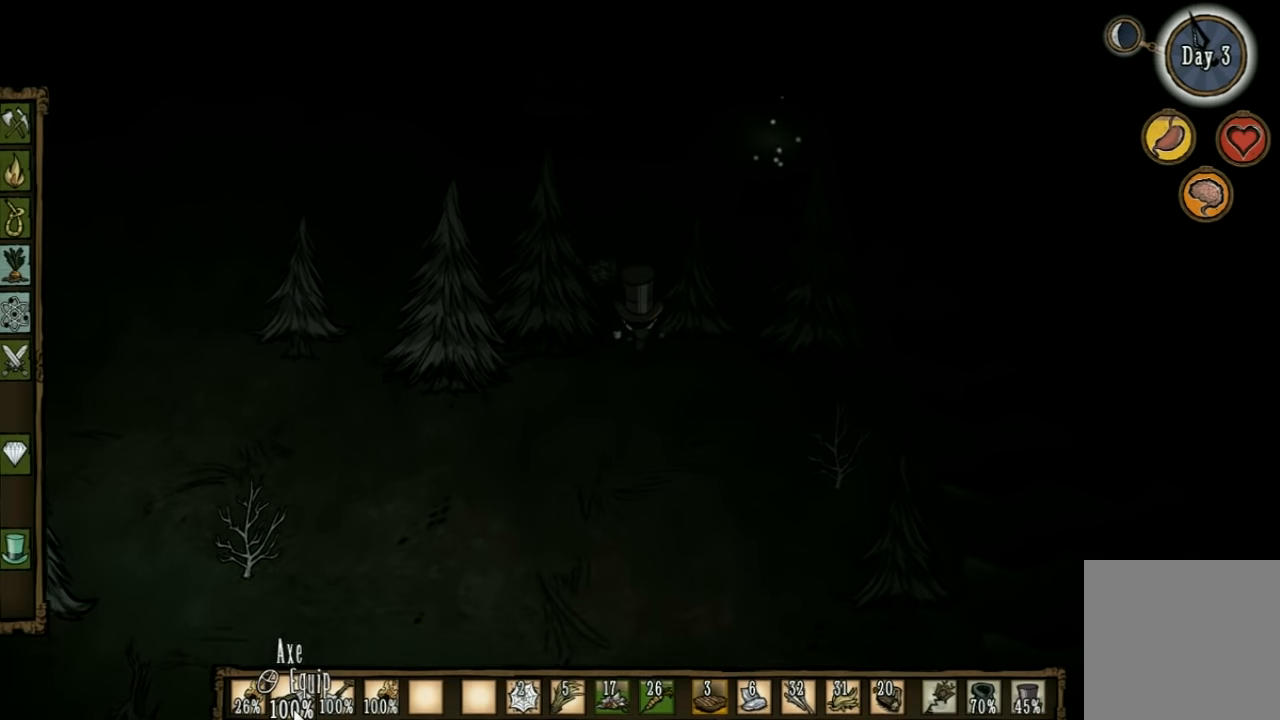
{"keys": ["w"], "events": [[100, "d", "down"], [200, "d", "up"]]}
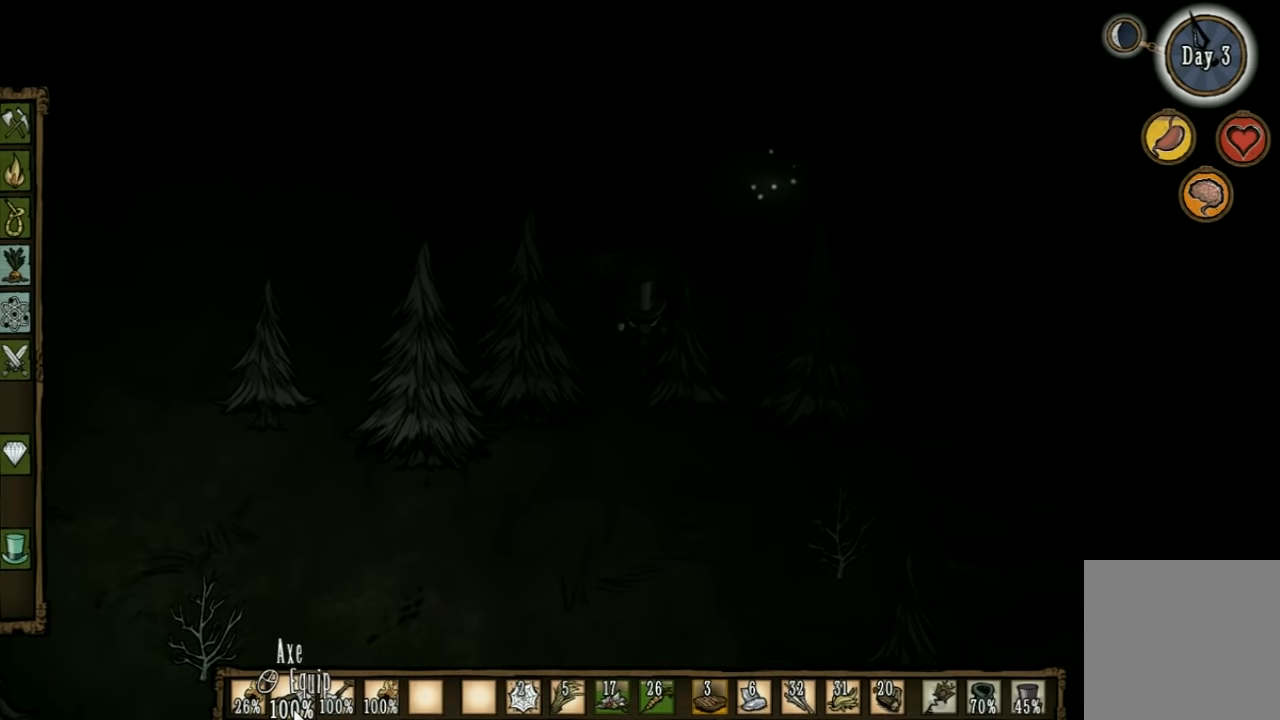
{"keys": ["w"], "events": [[400, "shift", "down"], [500, "shift", "up"]]}
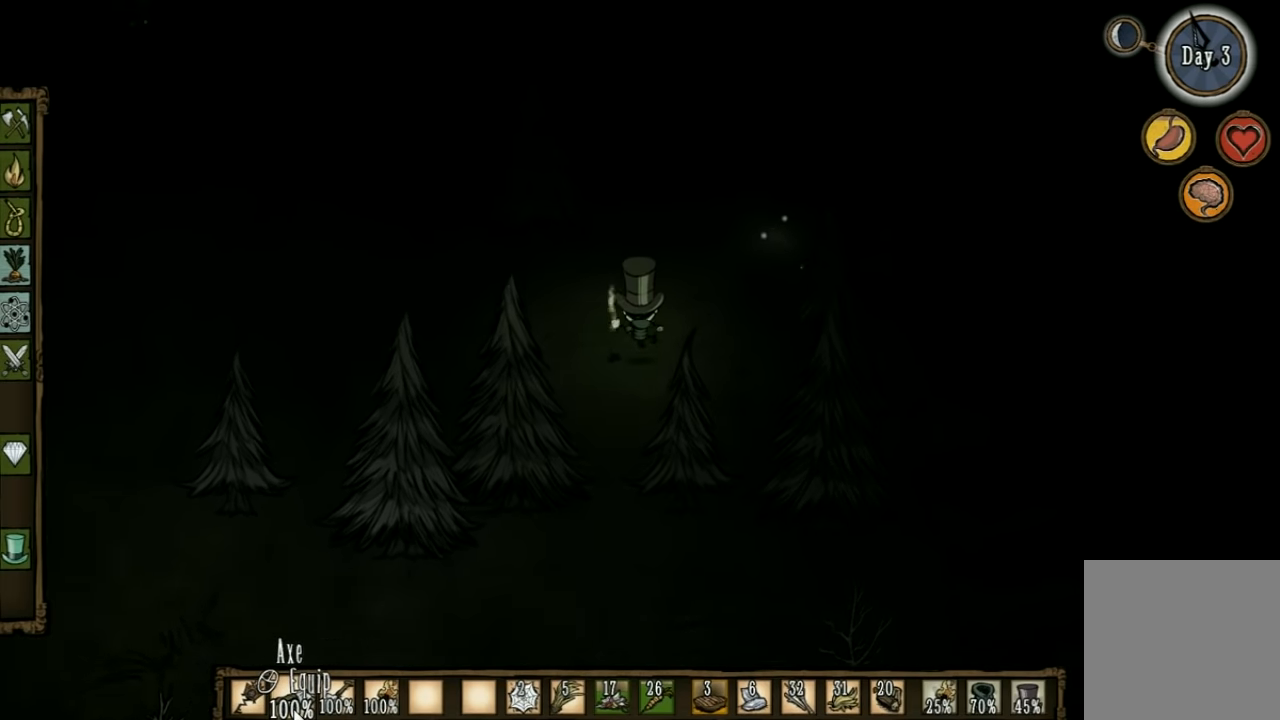
{"keys": ["d", "w"], "events": [[500, "d", "down"]]}
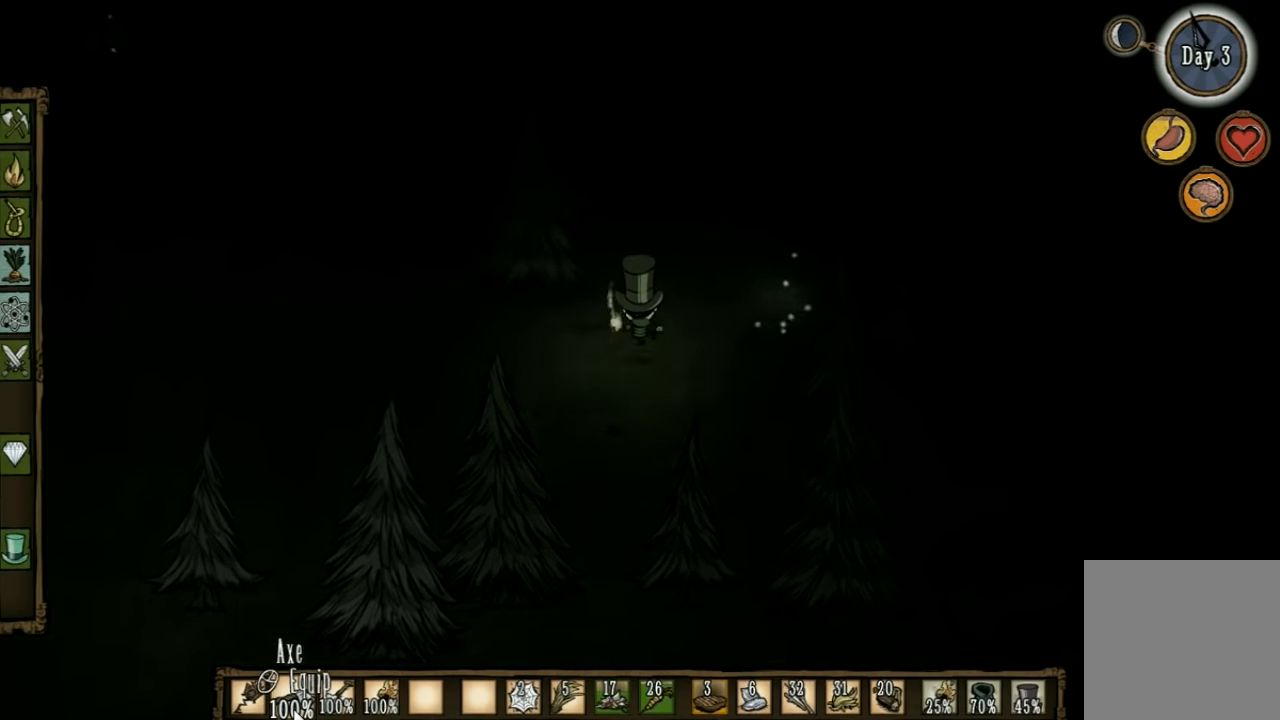
{"keys": ["d", "w"], "events": []}
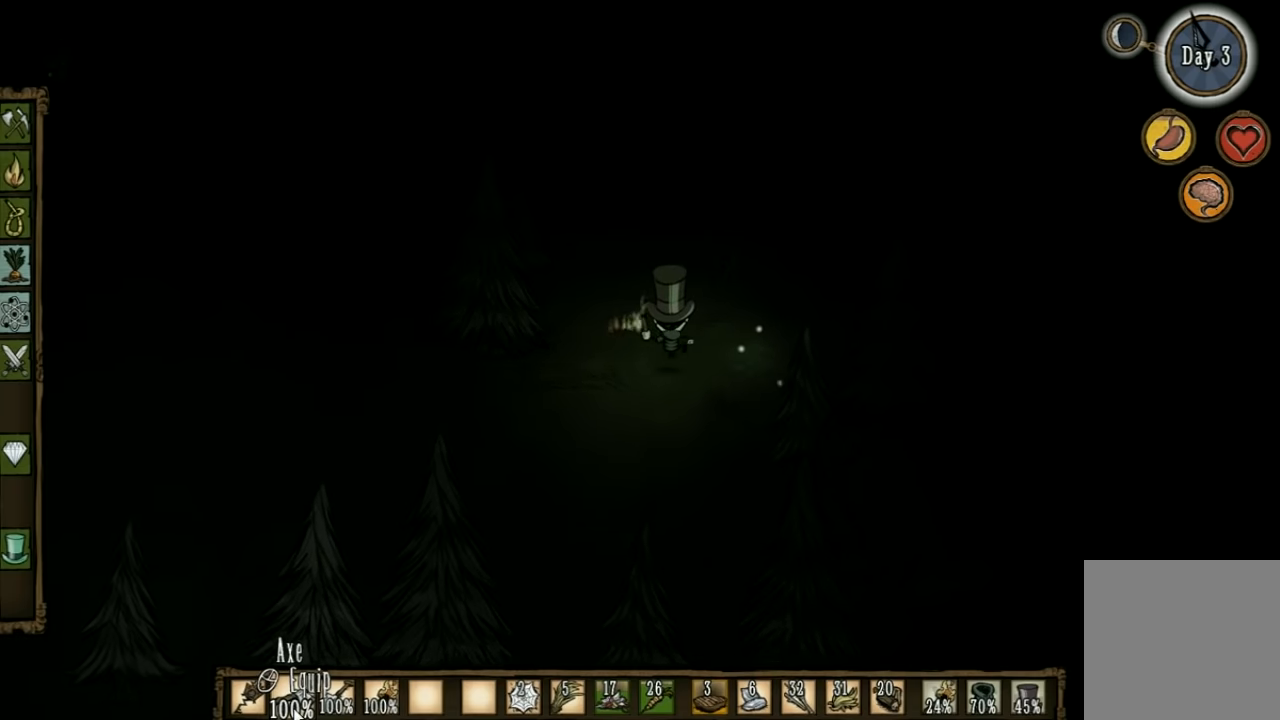
{"keys": ["d", "w"], "events": []}